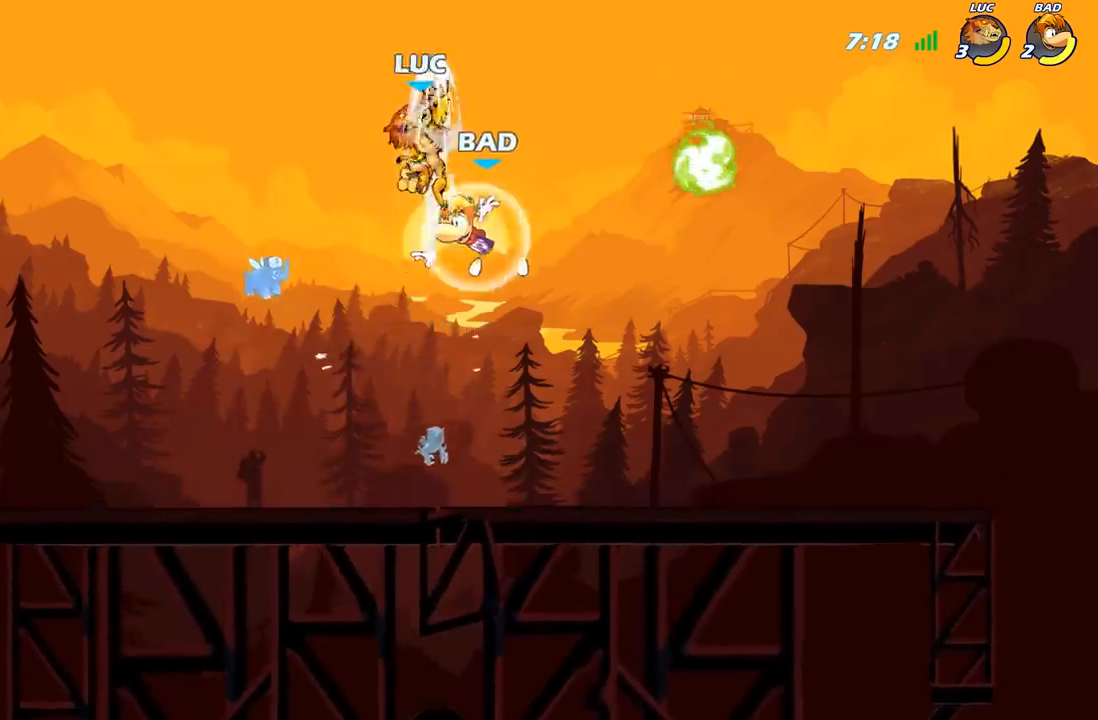
Gameplay with a controller (Xbox layout); each line is a JSON object with the inputs held at the frame after it. "events" lists button and stick changes between this image and that frame as [ms after this image, input, new state], when the widget could be followed in between.
{"buttons": [], "left_stick": "down-right", "right_stick": "center", "events": [[367, "left_stick", "down-right"], [383, "R1", "down"], [483, "R1", "up"]]}
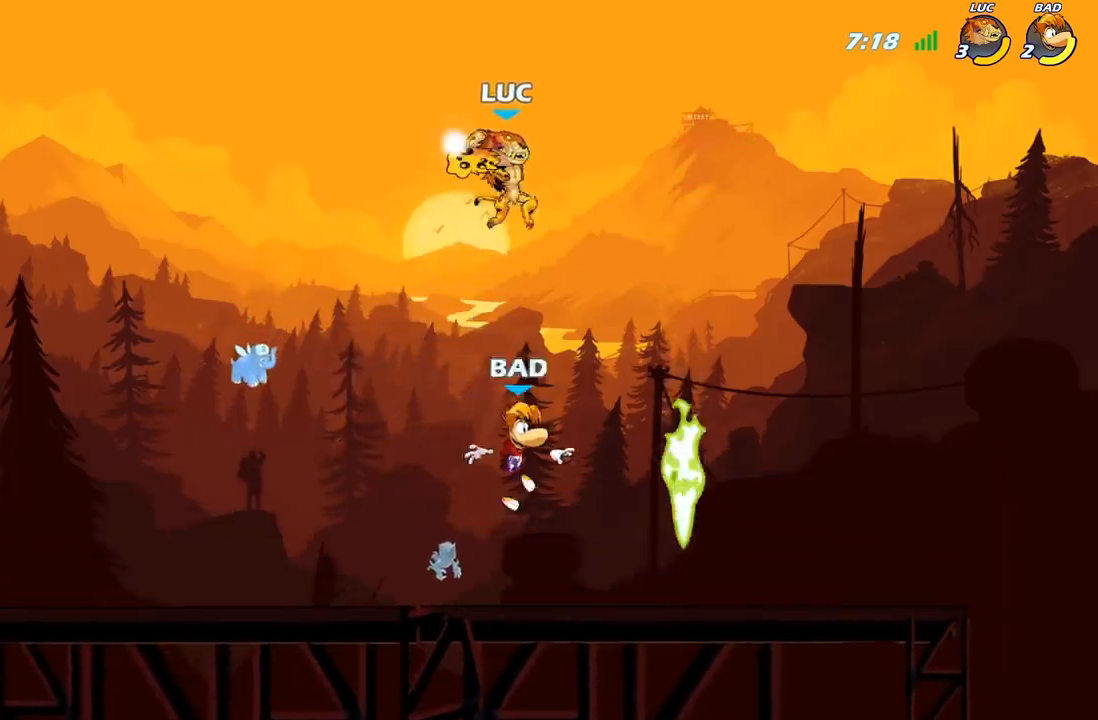
{"buttons": [], "left_stick": "right", "right_stick": "center", "events": [[100, "left_stick", "center"], [267, "left_stick", "right"]]}
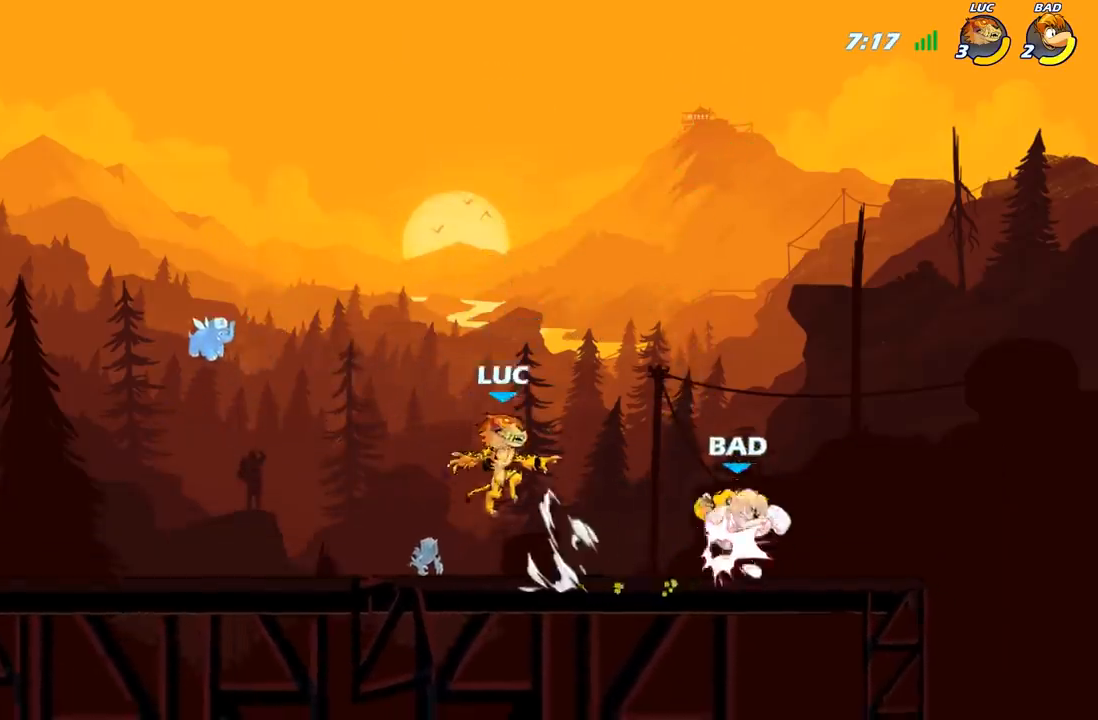
{"buttons": [], "left_stick": "up-left", "right_stick": "center", "events": [[167, "A", "down"], [350, "A", "up"], [367, "R1", "down"], [367, "left_stick", "up-left"], [450, "R1", "up"]]}
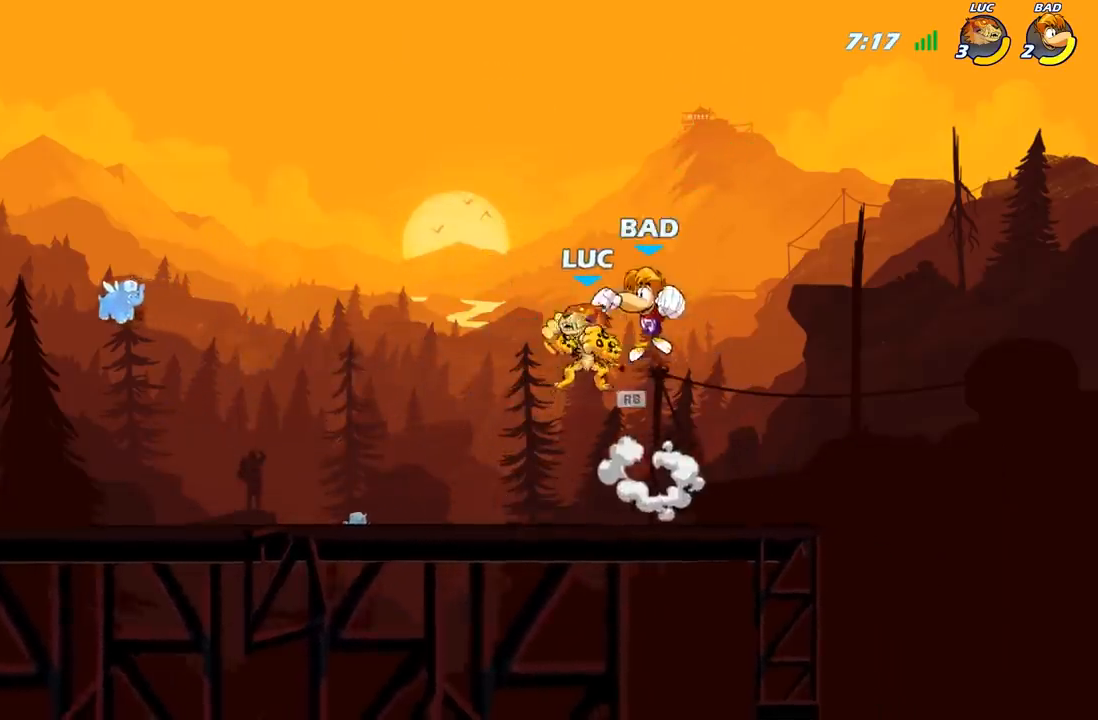
{"buttons": [], "left_stick": "left", "right_stick": "center", "events": [[83, "left_stick", "down-left"], [183, "X", "down"], [200, "left_stick", "center"], [250, "X", "up"], [500, "left_stick", "left"]]}
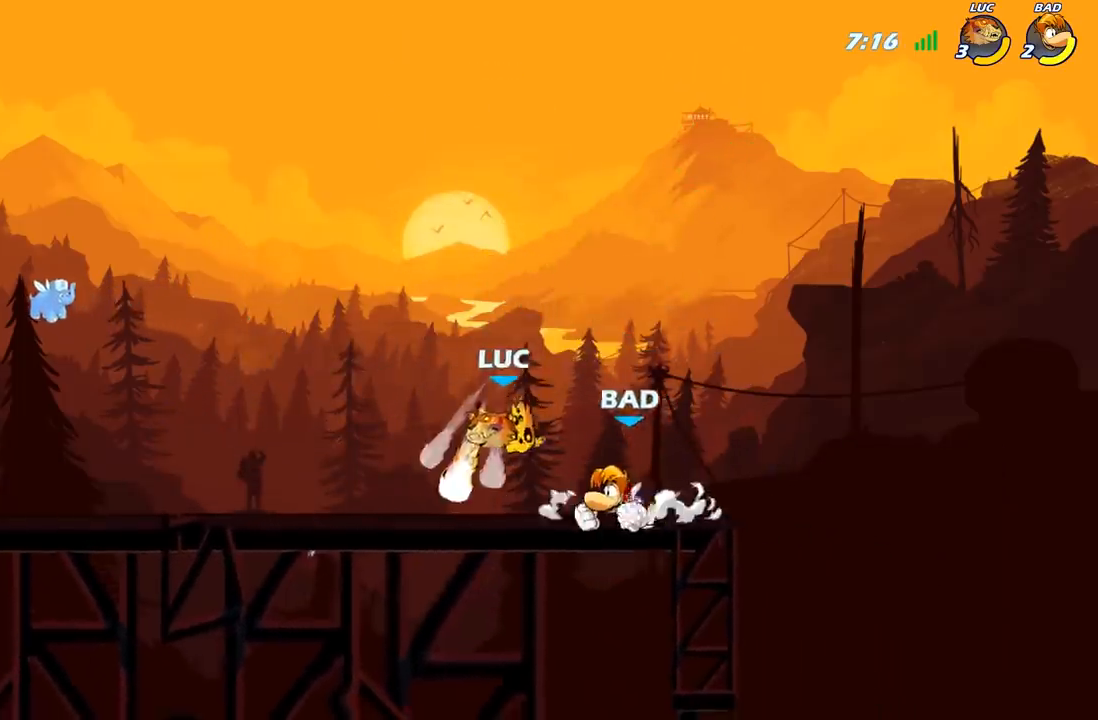
{"buttons": [], "left_stick": "center", "right_stick": "center", "events": [[400, "left_stick", "center"]]}
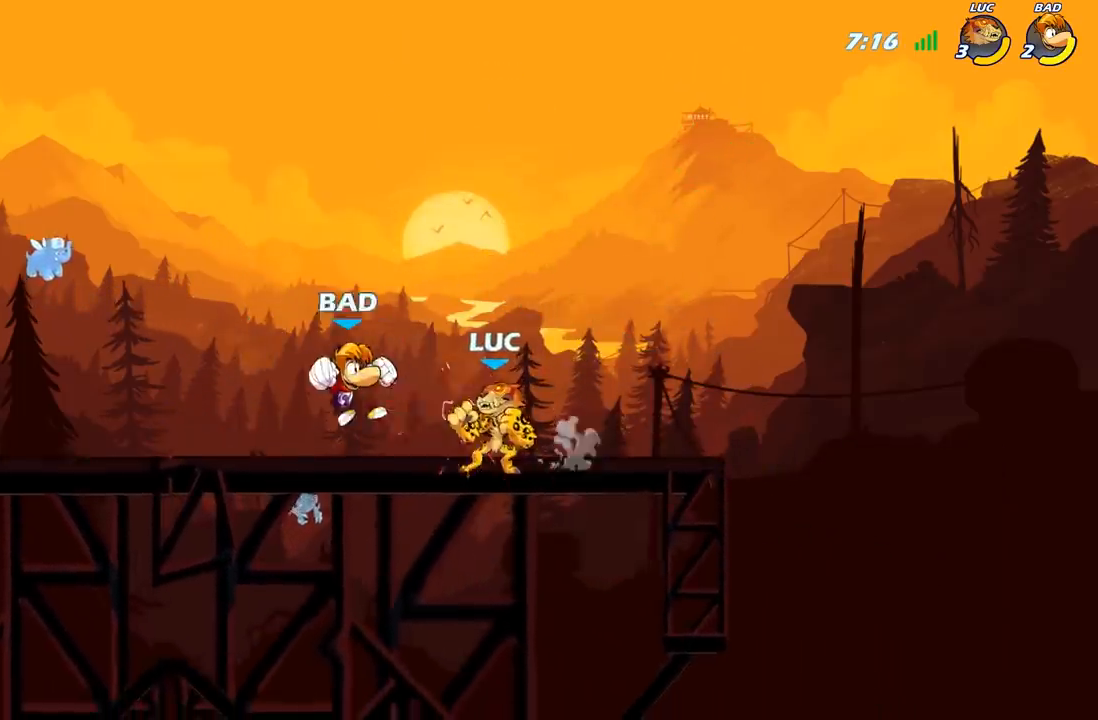
{"buttons": [], "left_stick": "right", "right_stick": "center", "events": [[17, "left_stick", "left"], [83, "R2", "down"], [283, "R2", "up"], [333, "left_stick", "right"], [350, "X", "down"], [433, "X", "up"]]}
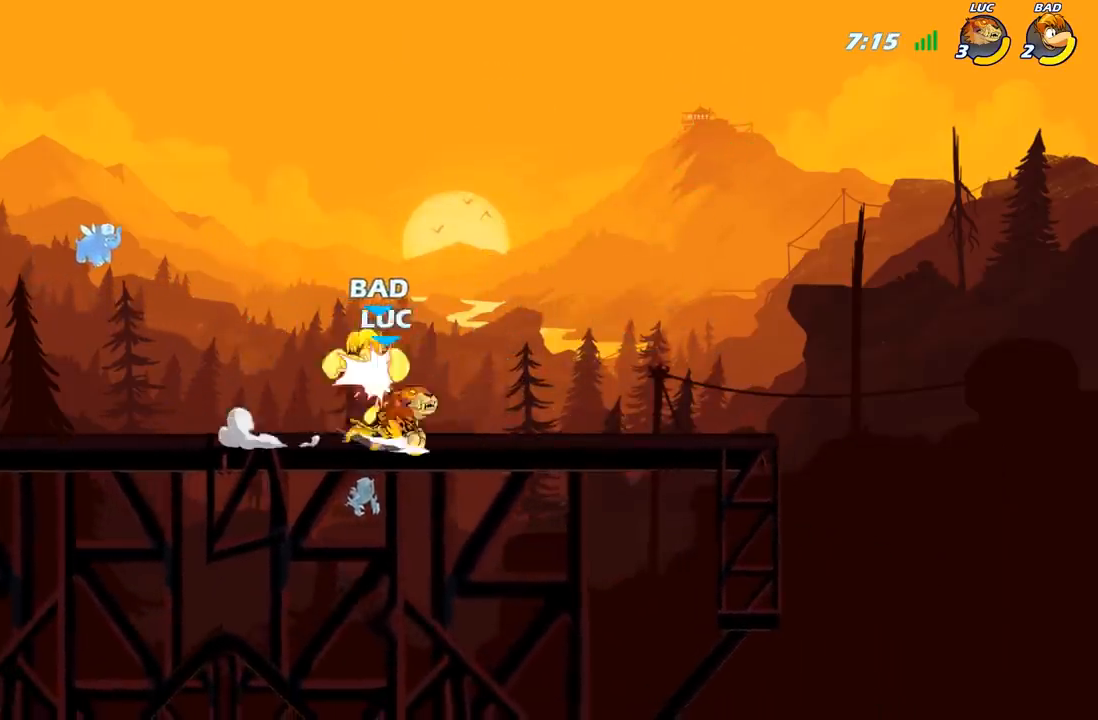
{"buttons": [], "left_stick": "center", "right_stick": "center", "events": [[33, "left_stick", "center"], [317, "X", "down"], [417, "X", "up"]]}
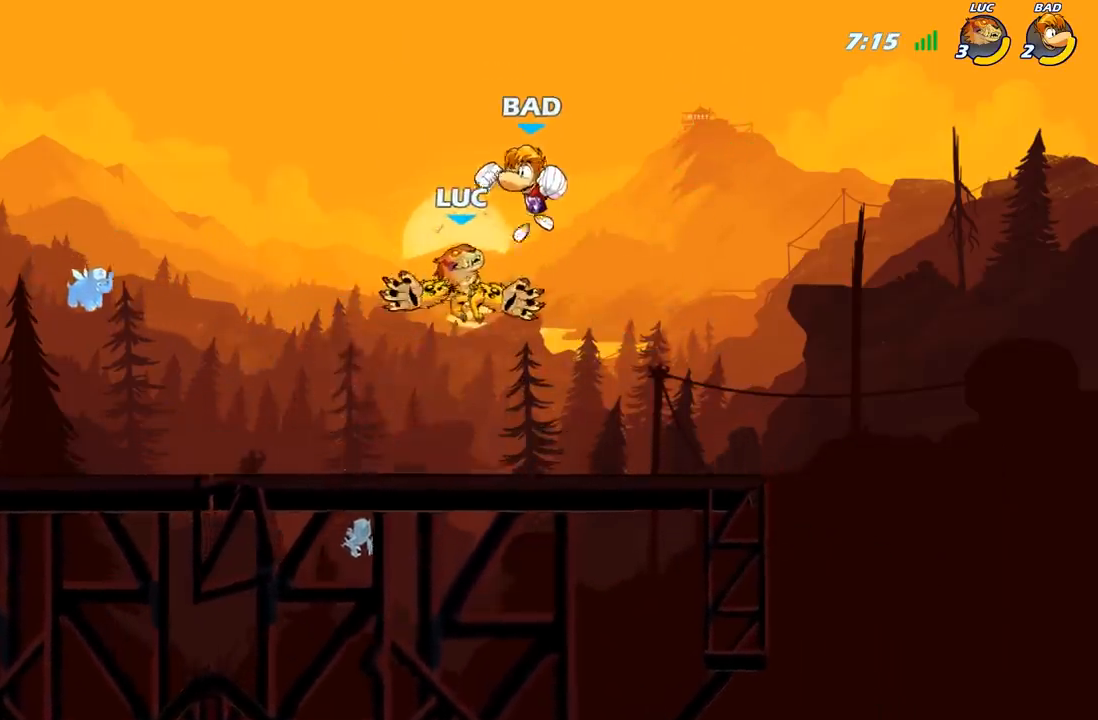
{"buttons": [], "left_stick": "center", "right_stick": "center", "events": []}
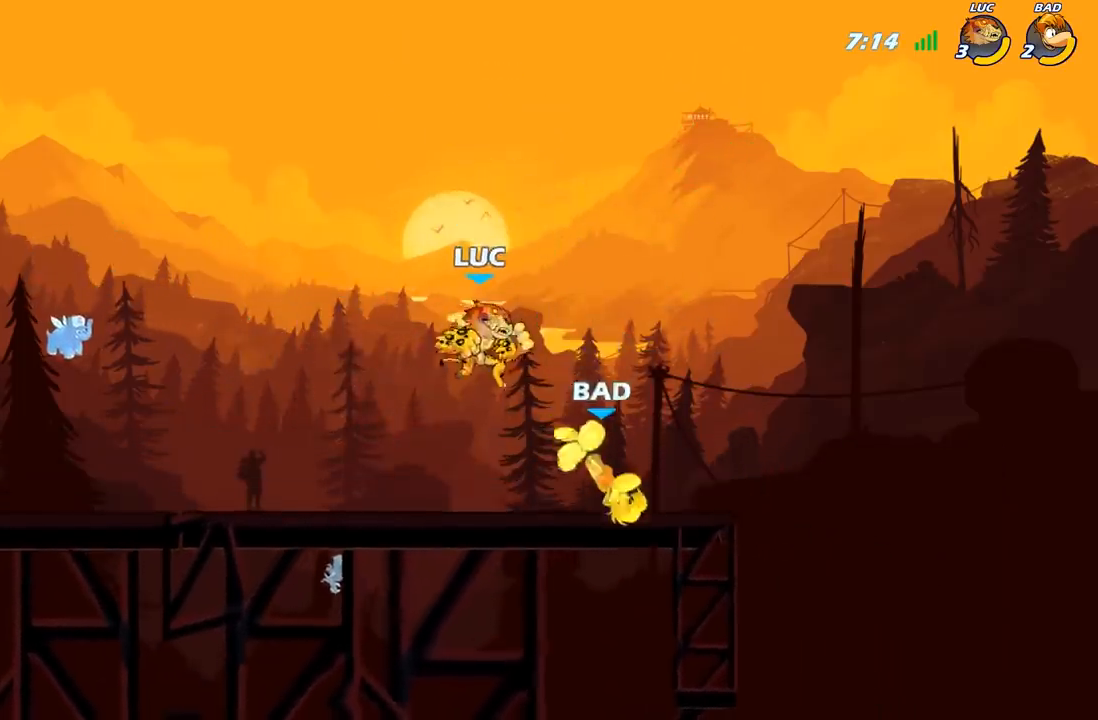
{"buttons": [], "left_stick": "center", "right_stick": "center", "events": [[17, "R2", "down"], [33, "left_stick", "down"], [133, "X", "down"], [150, "R2", "up"], [233, "X", "up"], [267, "left_stick", "center"]]}
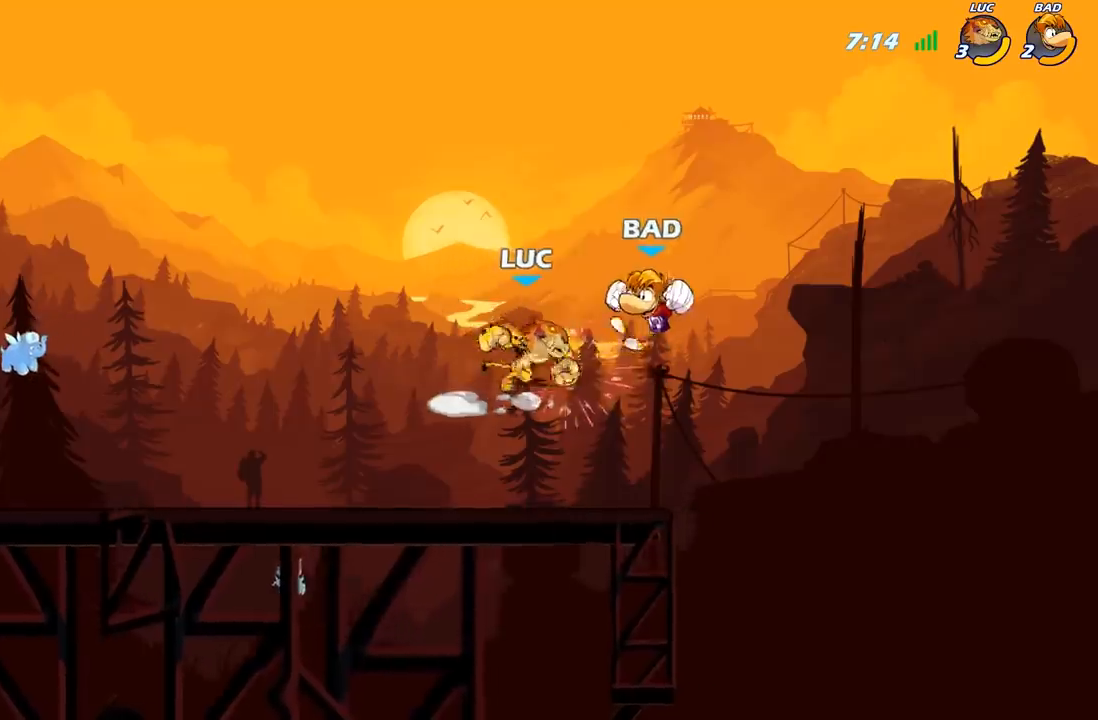
{"buttons": [], "left_stick": "center", "right_stick": "center", "events": [[33, "left_stick", "right"], [67, "R2", "down"], [117, "X", "down"], [133, "left_stick", "center"], [150, "R2", "up"], [183, "X", "up"]]}
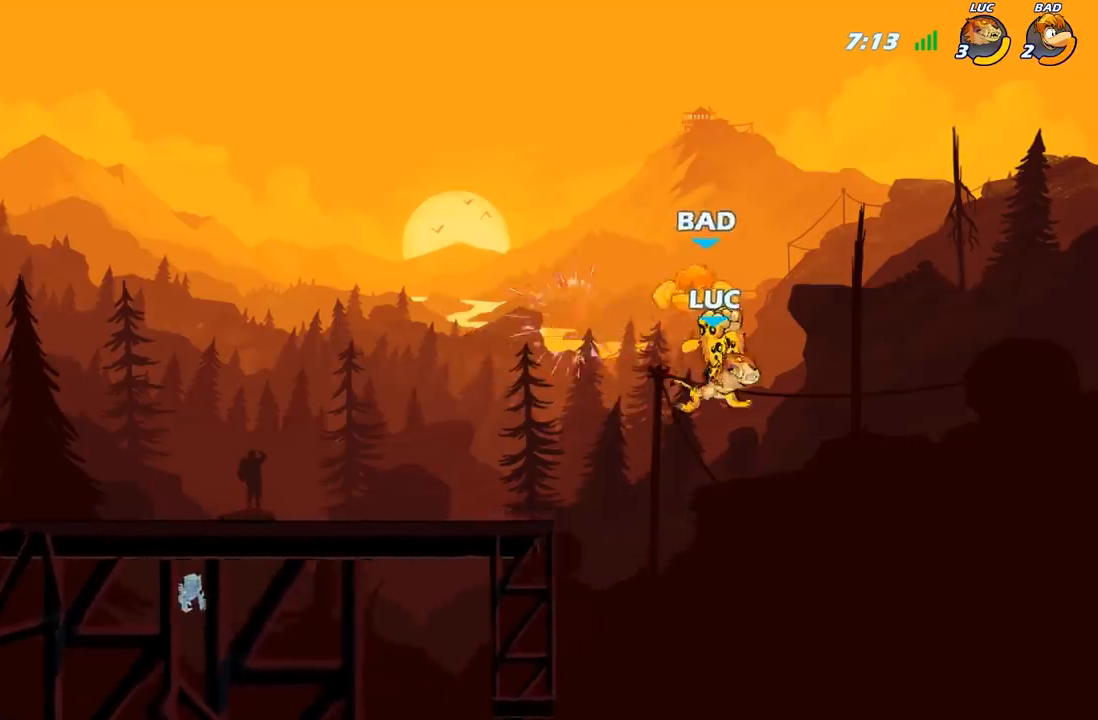
{"buttons": ["A"], "left_stick": "up-left", "right_stick": "center", "events": [[67, "left_stick", "up-left"], [467, "A", "down"]]}
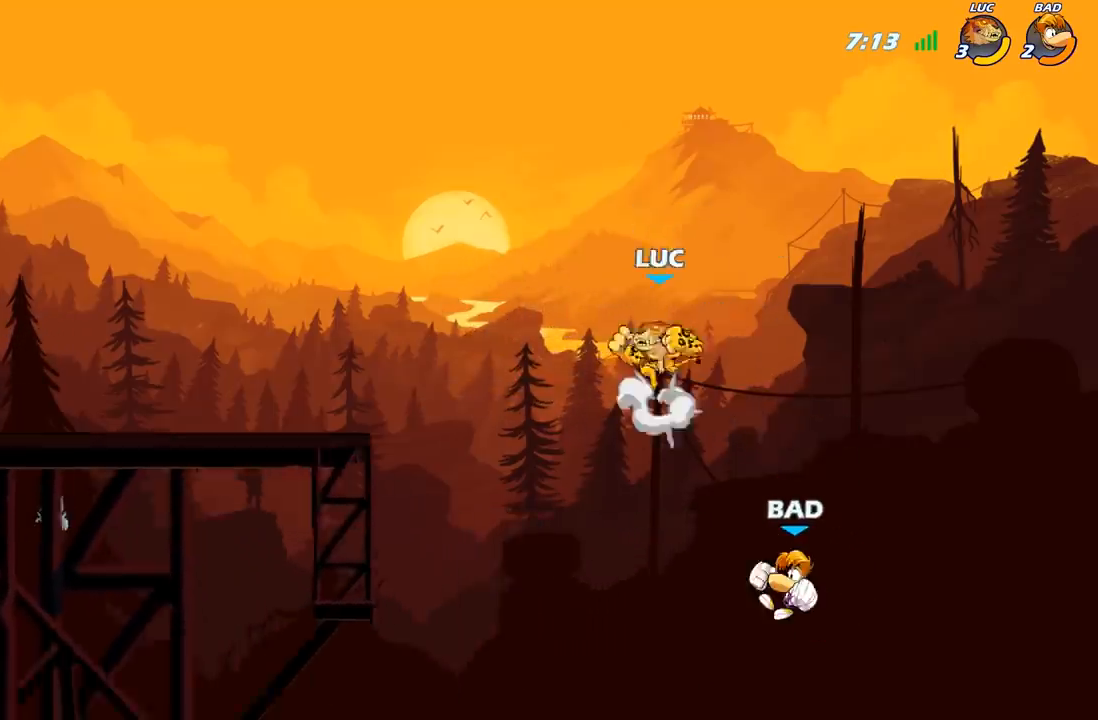
{"buttons": [], "left_stick": "right", "right_stick": "center", "events": [[67, "A", "up"], [150, "left_stick", "down"], [200, "left_stick", "center"], [300, "left_stick", "right"], [367, "left_stick", "up"], [417, "left_stick", "center"], [467, "left_stick", "right"]]}
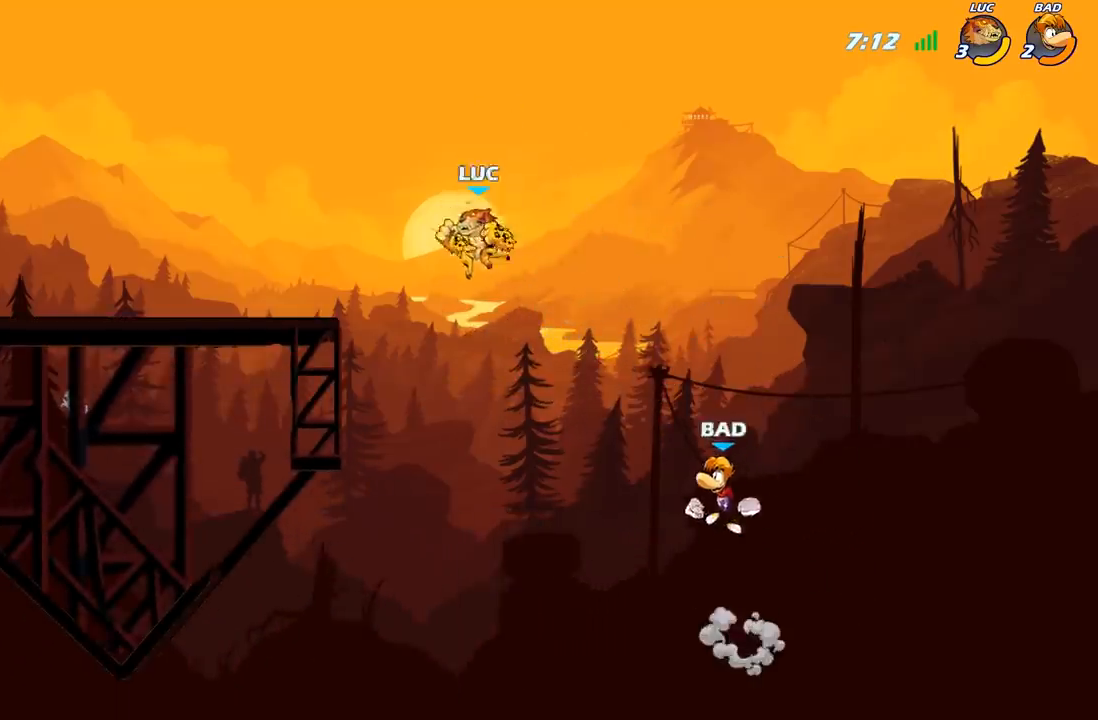
{"buttons": [], "left_stick": "down-left", "right_stick": "center", "events": [[33, "left_stick", "left"], [133, "A", "down"], [367, "A", "up"], [450, "left_stick", "down-left"]]}
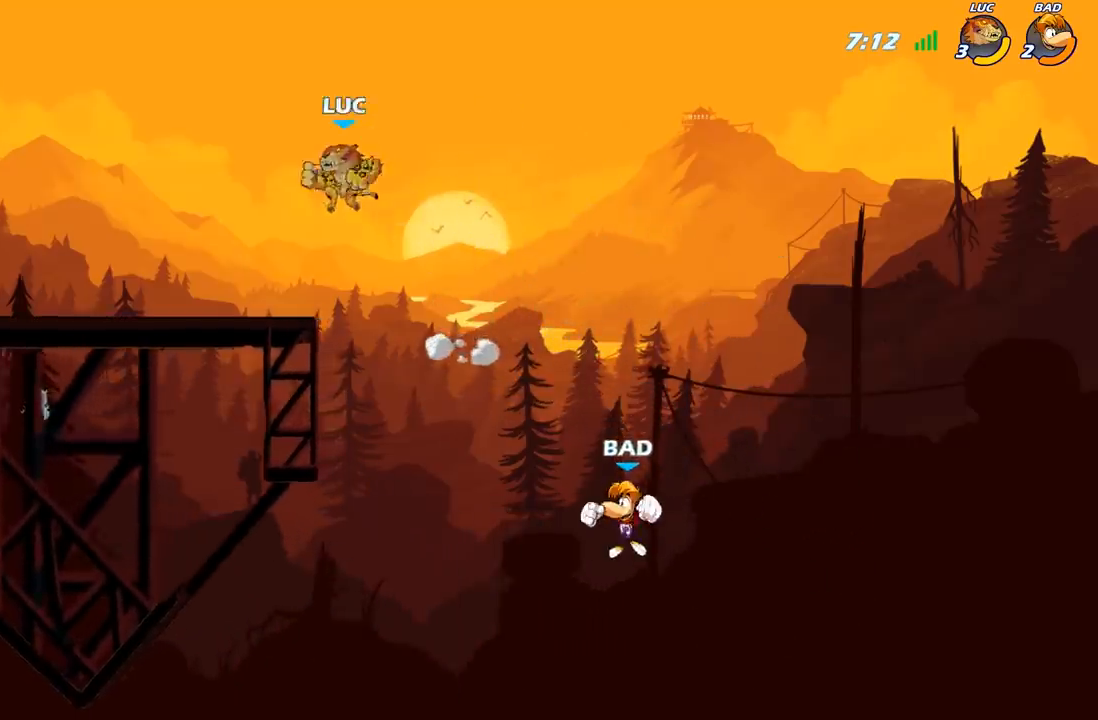
{"buttons": ["B"], "left_stick": "down", "right_stick": "center", "events": [[200, "left_stick", "left"], [383, "left_stick", "right"], [483, "left_stick", "down"], [500, "B", "down"]]}
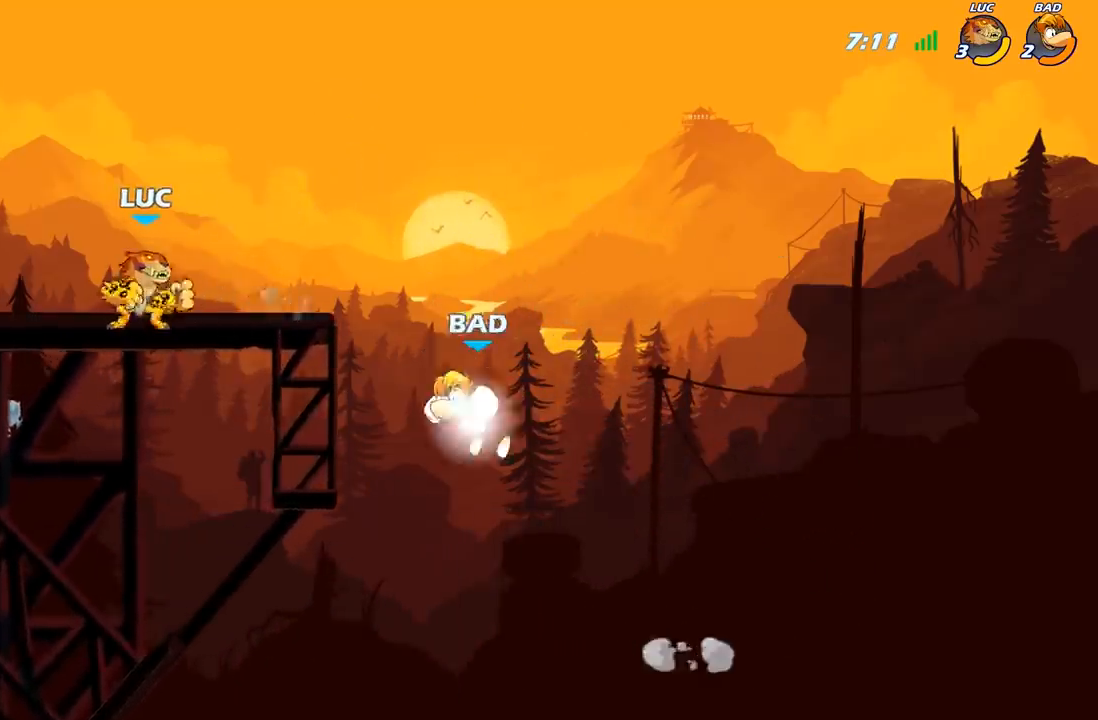
{"buttons": [], "left_stick": "center", "right_stick": "center", "events": [[83, "B", "up"], [100, "left_stick", "down-right"], [217, "left_stick", "right"], [500, "left_stick", "center"]]}
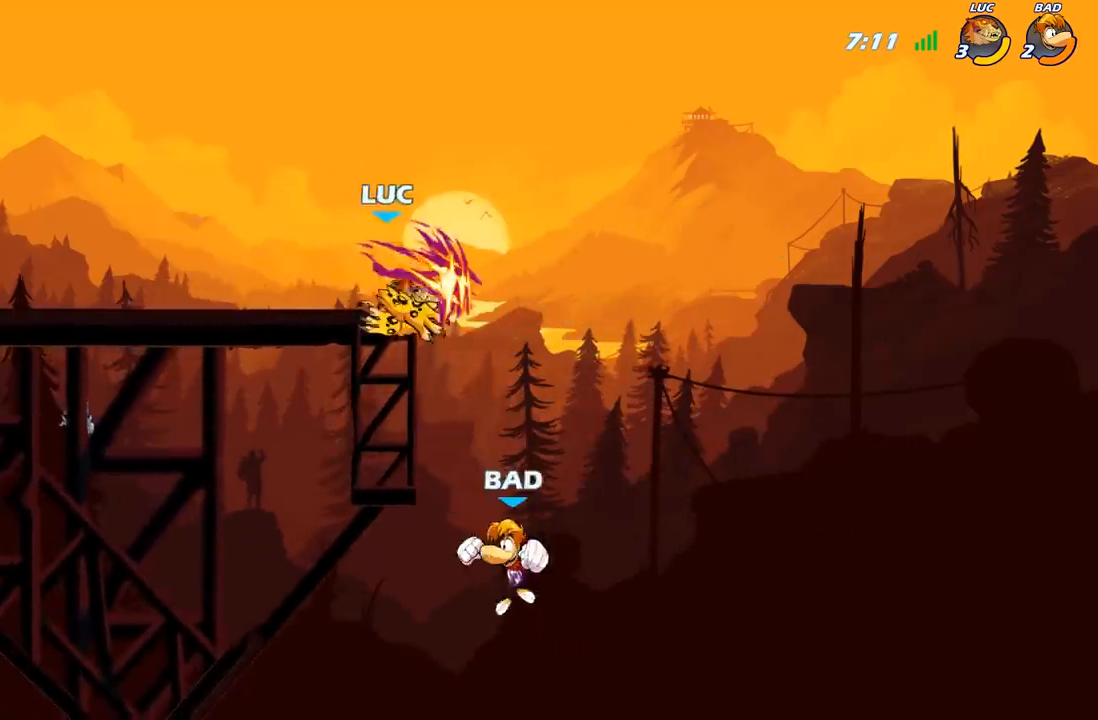
{"buttons": ["R2"], "left_stick": "up-left", "right_stick": "center", "events": [[17, "left_stick", "up-left"], [267, "A", "down"], [367, "R2", "down"], [433, "A", "up"]]}
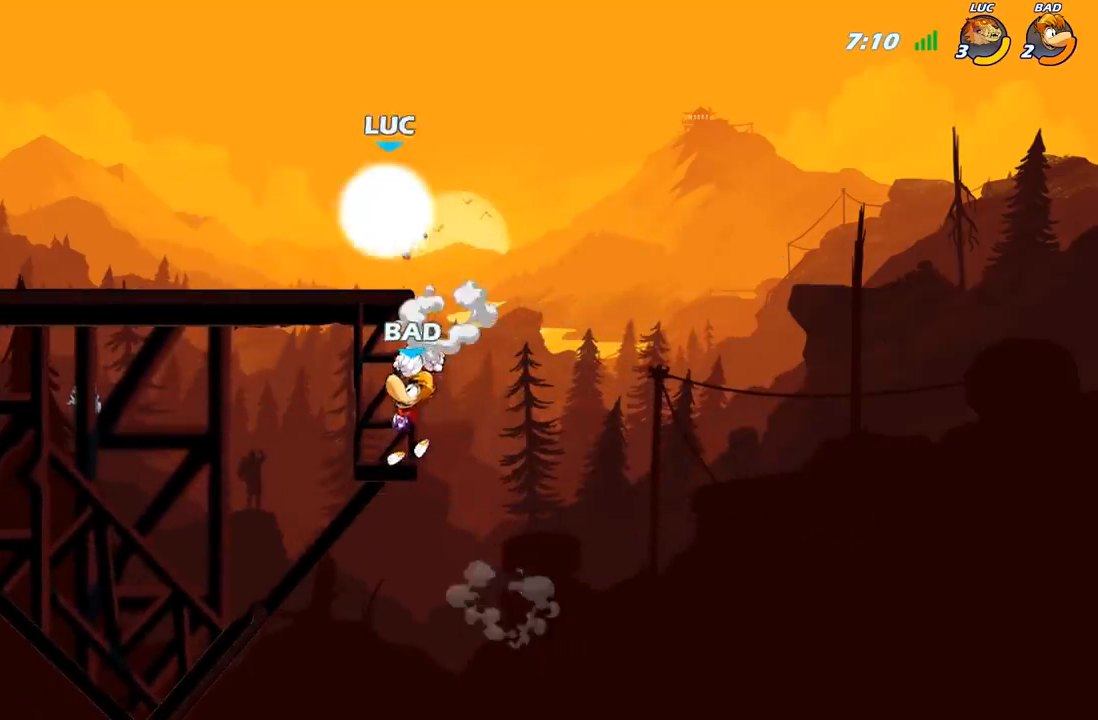
{"buttons": [], "left_stick": "right", "right_stick": "center", "events": [[150, "R2", "up"], [167, "left_stick", "down-left"], [400, "left_stick", "right"]]}
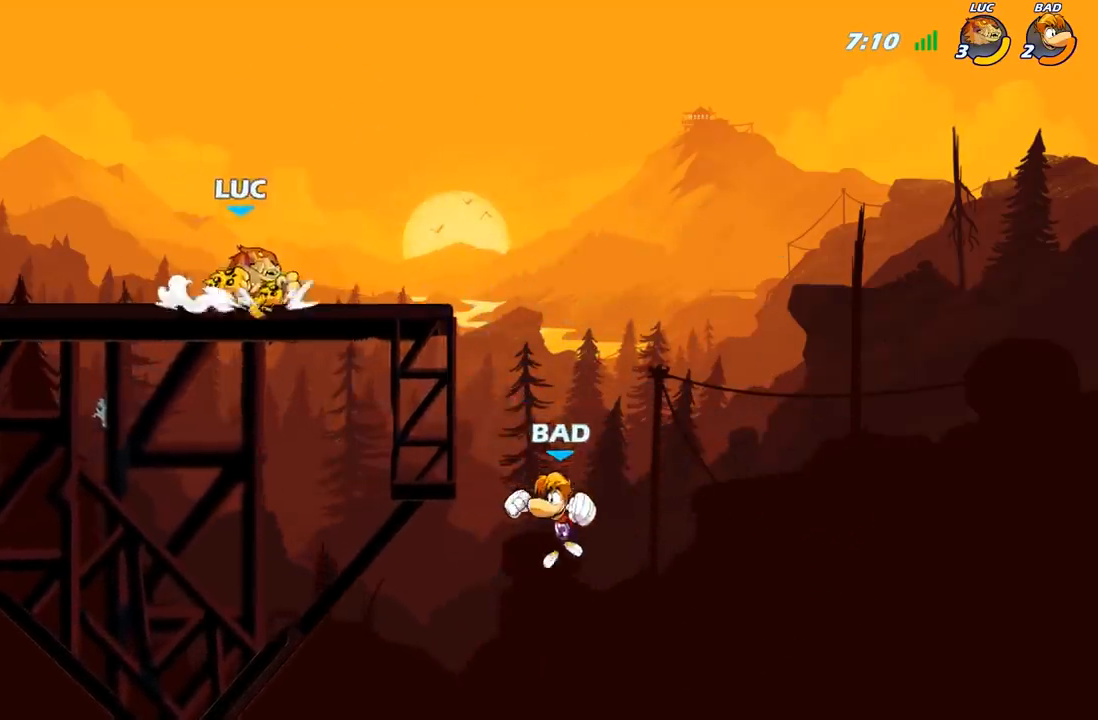
{"buttons": ["R2"], "left_stick": "up-left", "right_stick": "center", "events": [[117, "R2", "down"], [133, "left_stick", "down"], [183, "R2", "up"], [250, "left_stick", "left"], [283, "R2", "down"], [300, "left_stick", "up-left"]]}
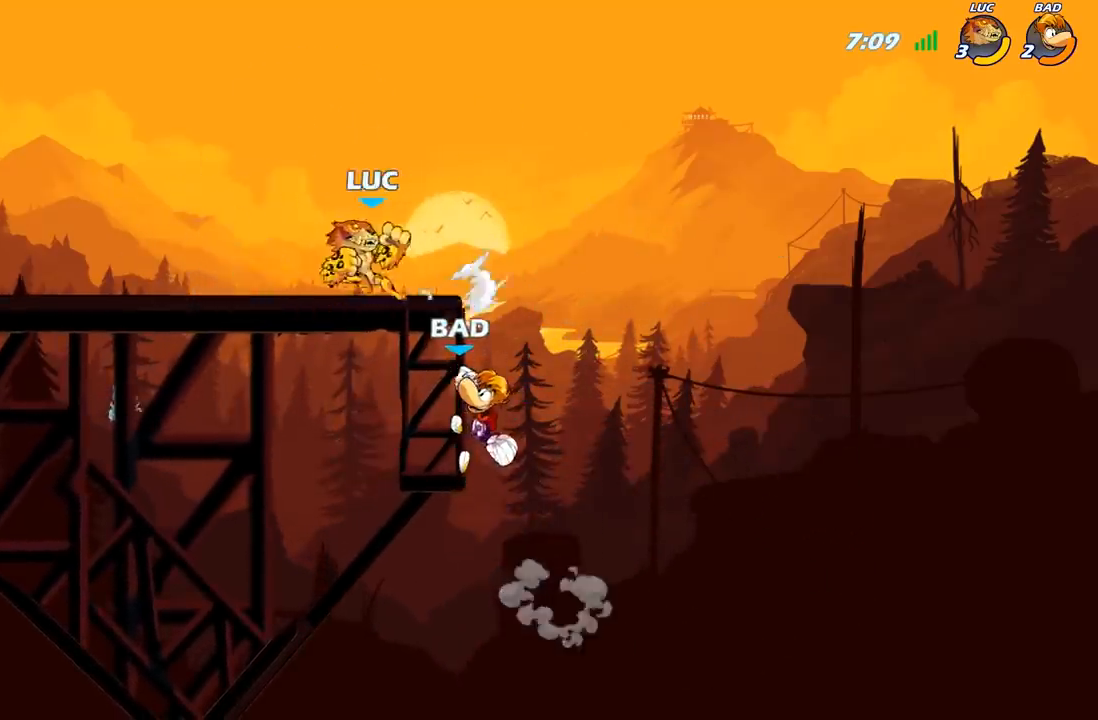
{"buttons": ["B"], "left_stick": "down", "right_stick": "center", "events": [[33, "R2", "up"], [100, "left_stick", "center"], [150, "left_stick", "right"], [200, "B", "down"], [200, "left_stick", "down"]]}
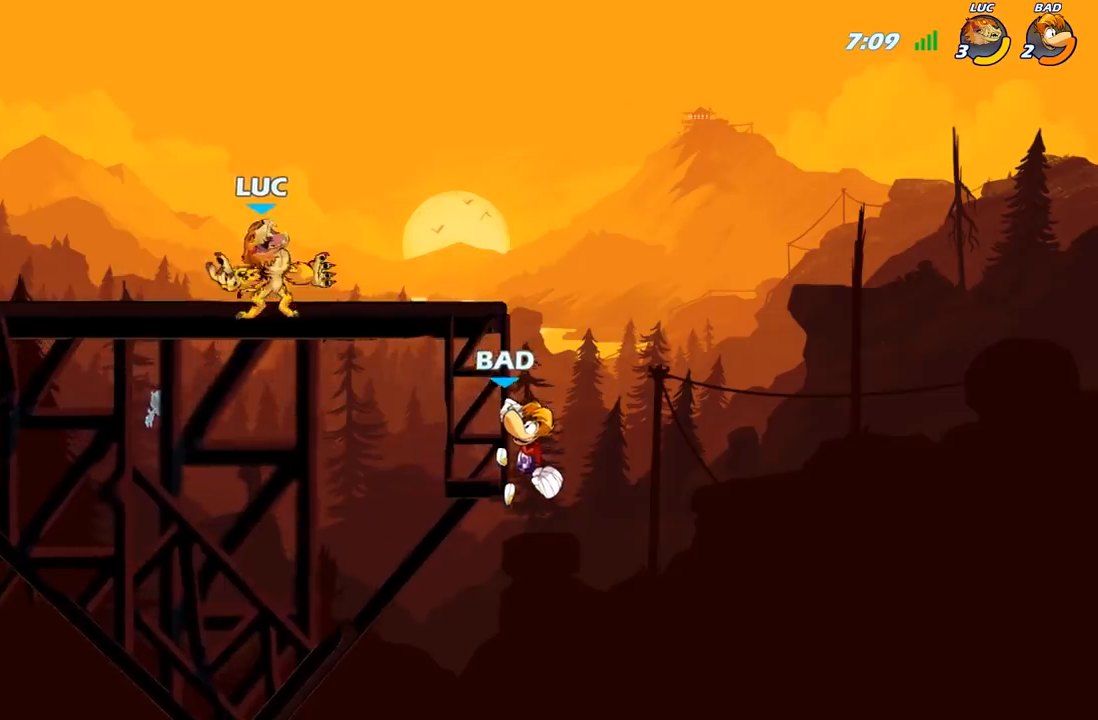
{"buttons": ["B"], "left_stick": "down", "right_stick": "center", "events": []}
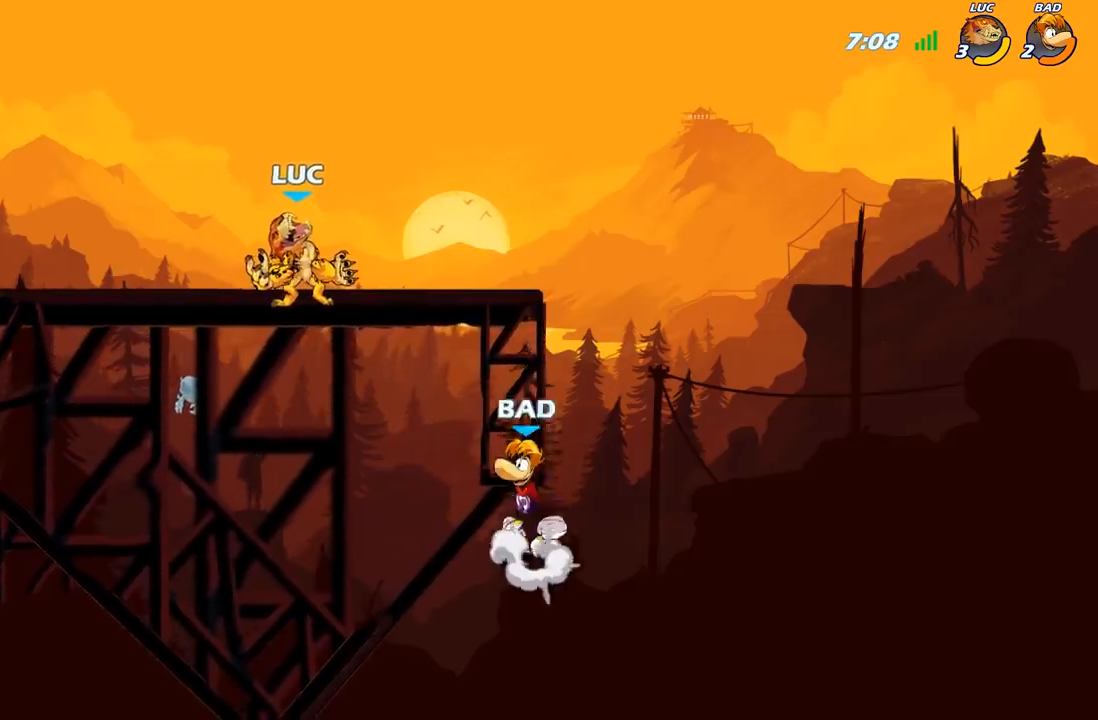
{"buttons": ["B"], "left_stick": "down-left", "right_stick": "center", "events": [[450, "left_stick", "down-left"]]}
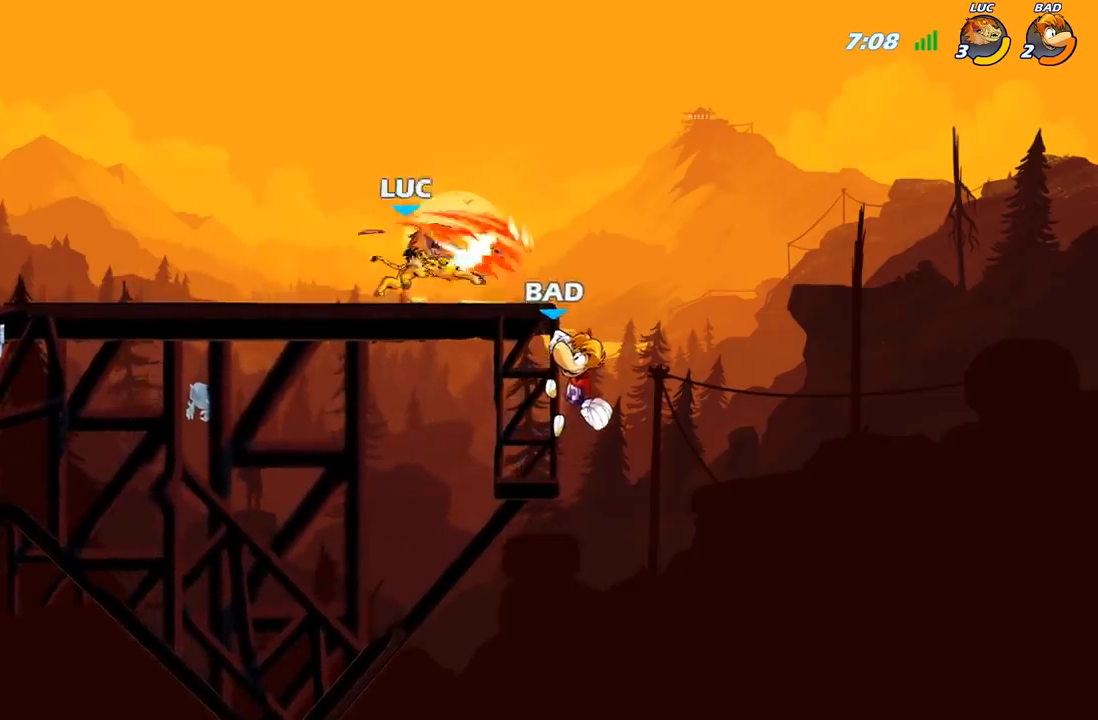
{"buttons": ["R2"], "left_stick": "up-left", "right_stick": "center", "events": [[167, "B", "up"], [167, "left_stick", "up-left"], [333, "A", "down"], [400, "R2", "down"], [500, "A", "up"]]}
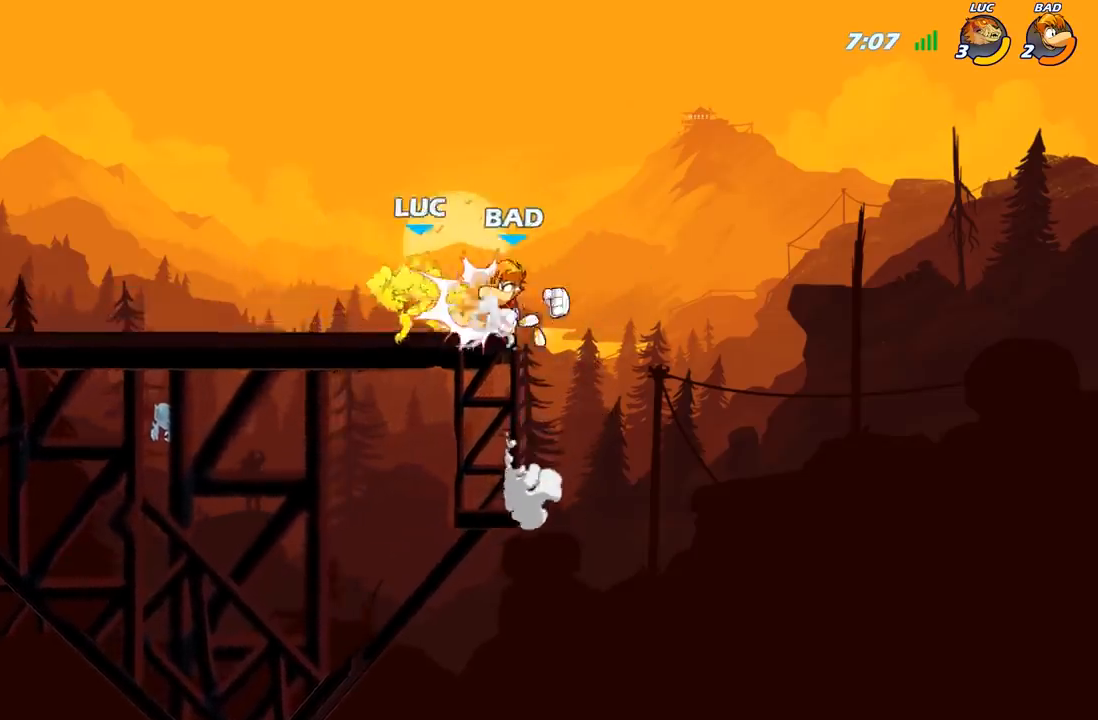
{"buttons": [], "left_stick": "center", "right_stick": "center", "events": [[133, "R2", "up"], [200, "left_stick", "center"]]}
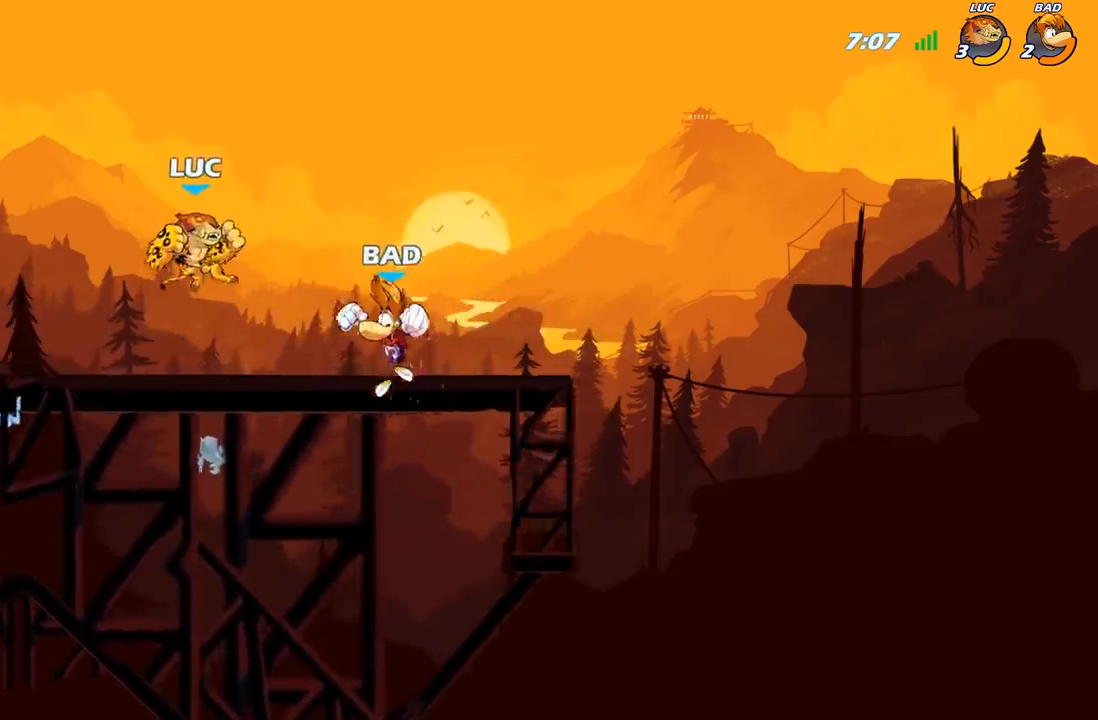
{"buttons": [], "left_stick": "center", "right_stick": "center", "events": [[83, "R2", "down"], [500, "R2", "up"]]}
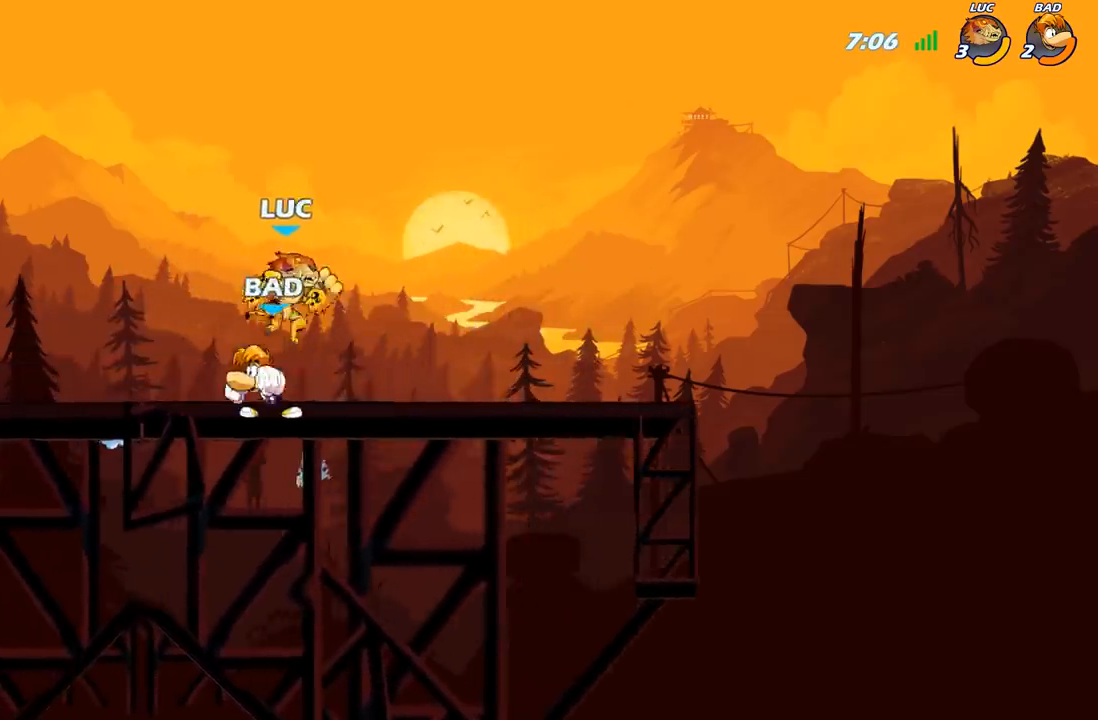
{"buttons": [], "left_stick": "left", "right_stick": "center", "events": [[83, "left_stick", "up-left"], [117, "X", "down"], [200, "X", "up"], [283, "left_stick", "left"]]}
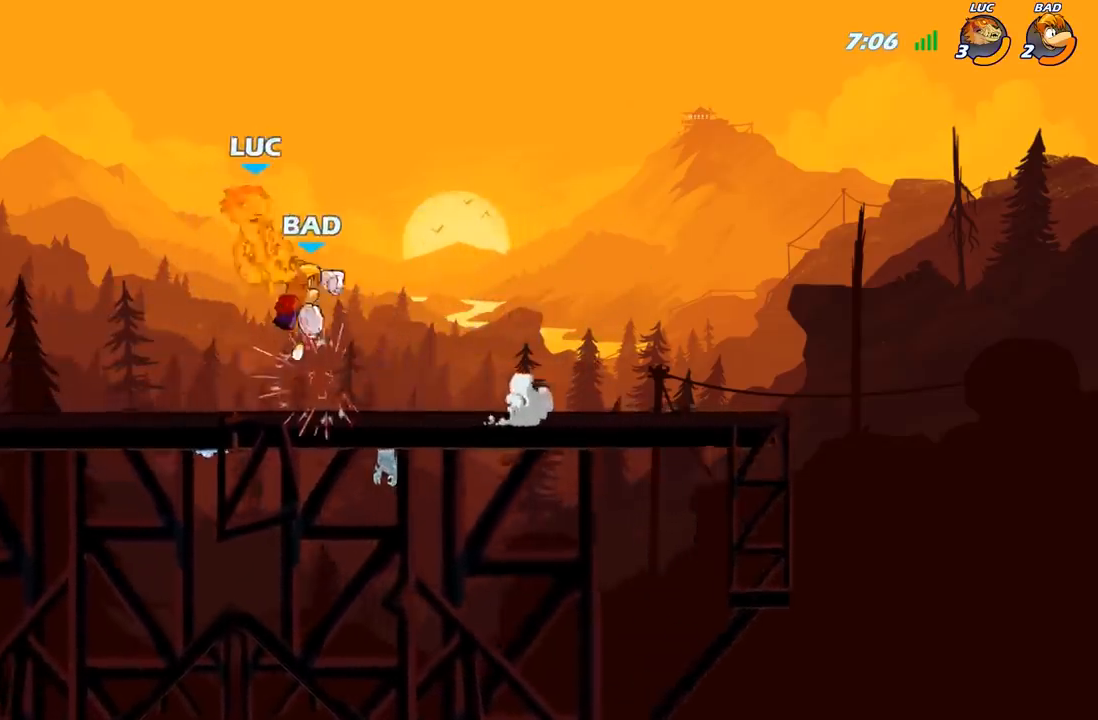
{"buttons": [], "left_stick": "up-right", "right_stick": "center", "events": [[150, "left_stick", "up-right"], [200, "A", "down"], [233, "R2", "down"], [450, "R2", "up"], [467, "A", "up"]]}
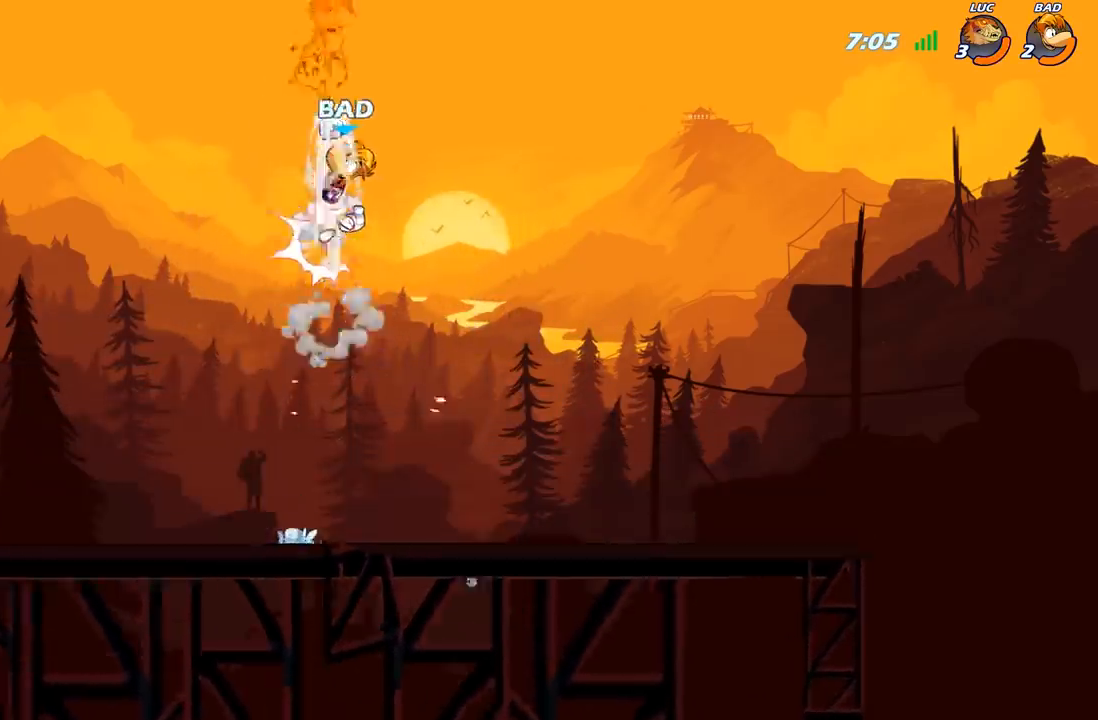
{"buttons": [], "left_stick": "up", "right_stick": "center", "events": [[200, "left_stick", "right"], [367, "A", "down"], [467, "left_stick", "up"], [500, "A", "up"]]}
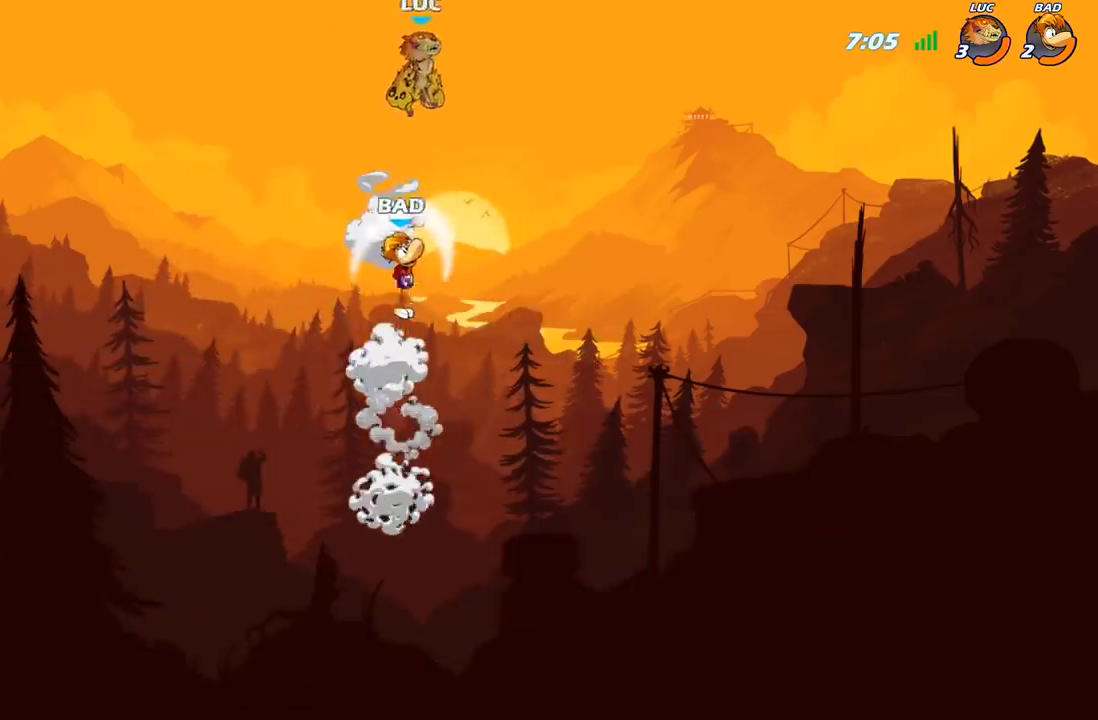
{"buttons": [], "left_stick": "down", "right_stick": "center", "events": [[183, "left_stick", "left"], [267, "left_stick", "down-left"], [417, "left_stick", "down"]]}
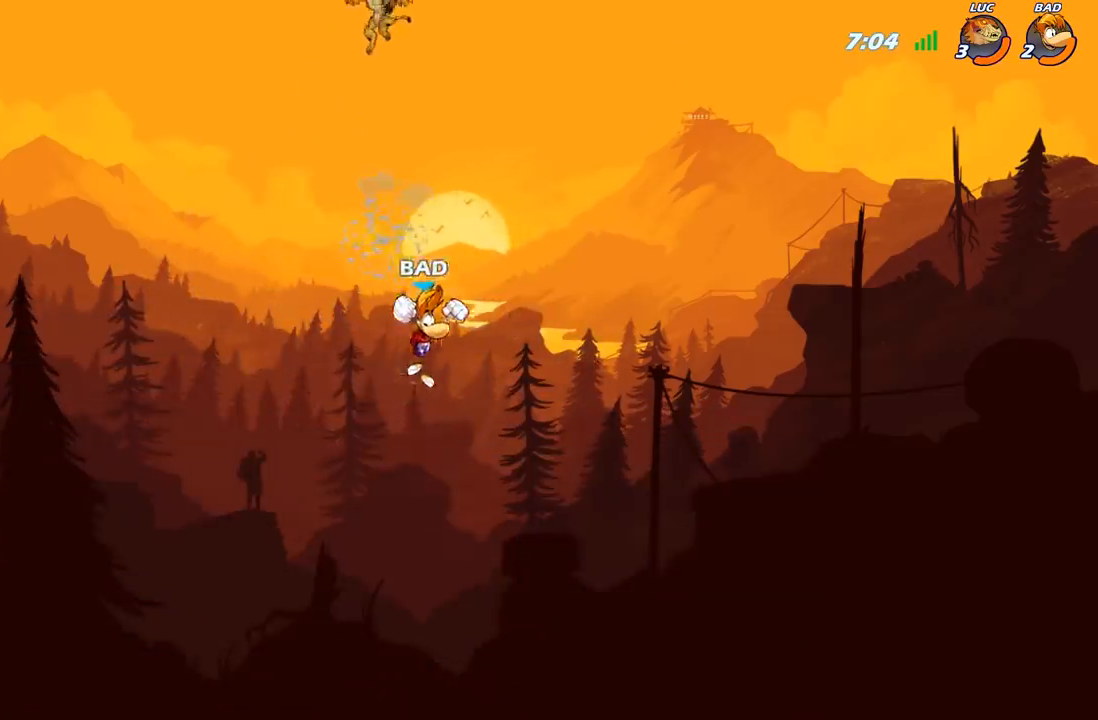
{"buttons": [], "left_stick": "center", "right_stick": "center", "events": [[83, "R1", "down"], [200, "R1", "up"], [283, "left_stick", "center"]]}
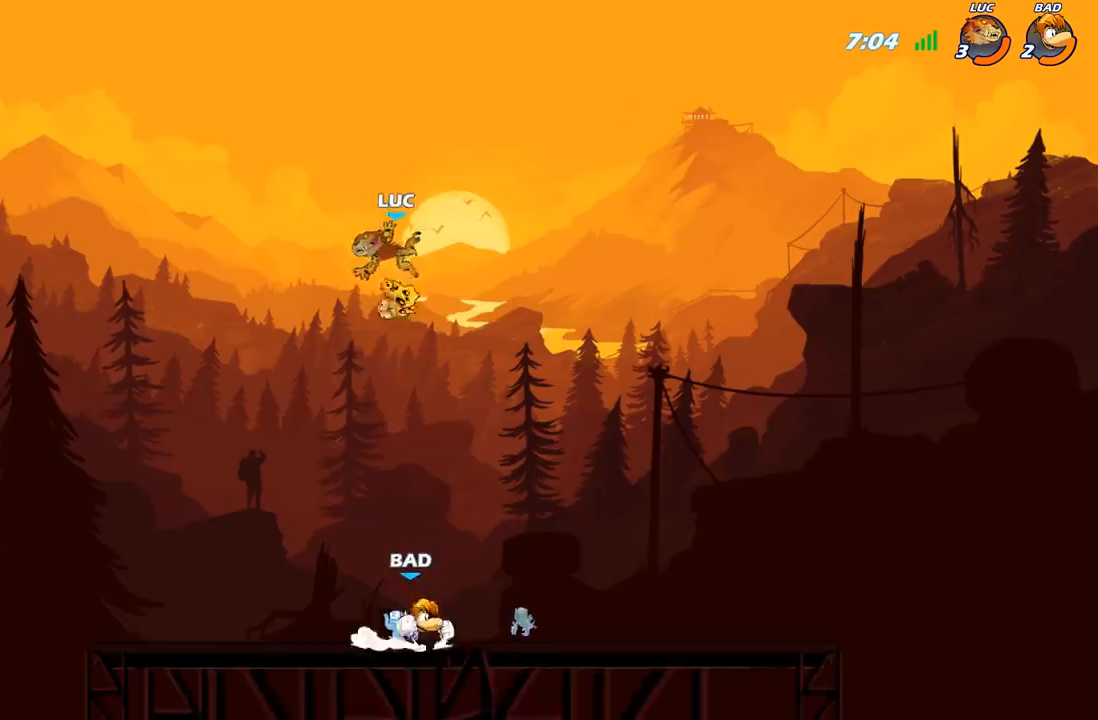
{"buttons": ["B"], "left_stick": "up-right", "right_stick": "center", "events": [[100, "left_stick", "down"], [217, "left_stick", "right"], [350, "left_stick", "up"], [417, "B", "down"], [450, "left_stick", "up-right"]]}